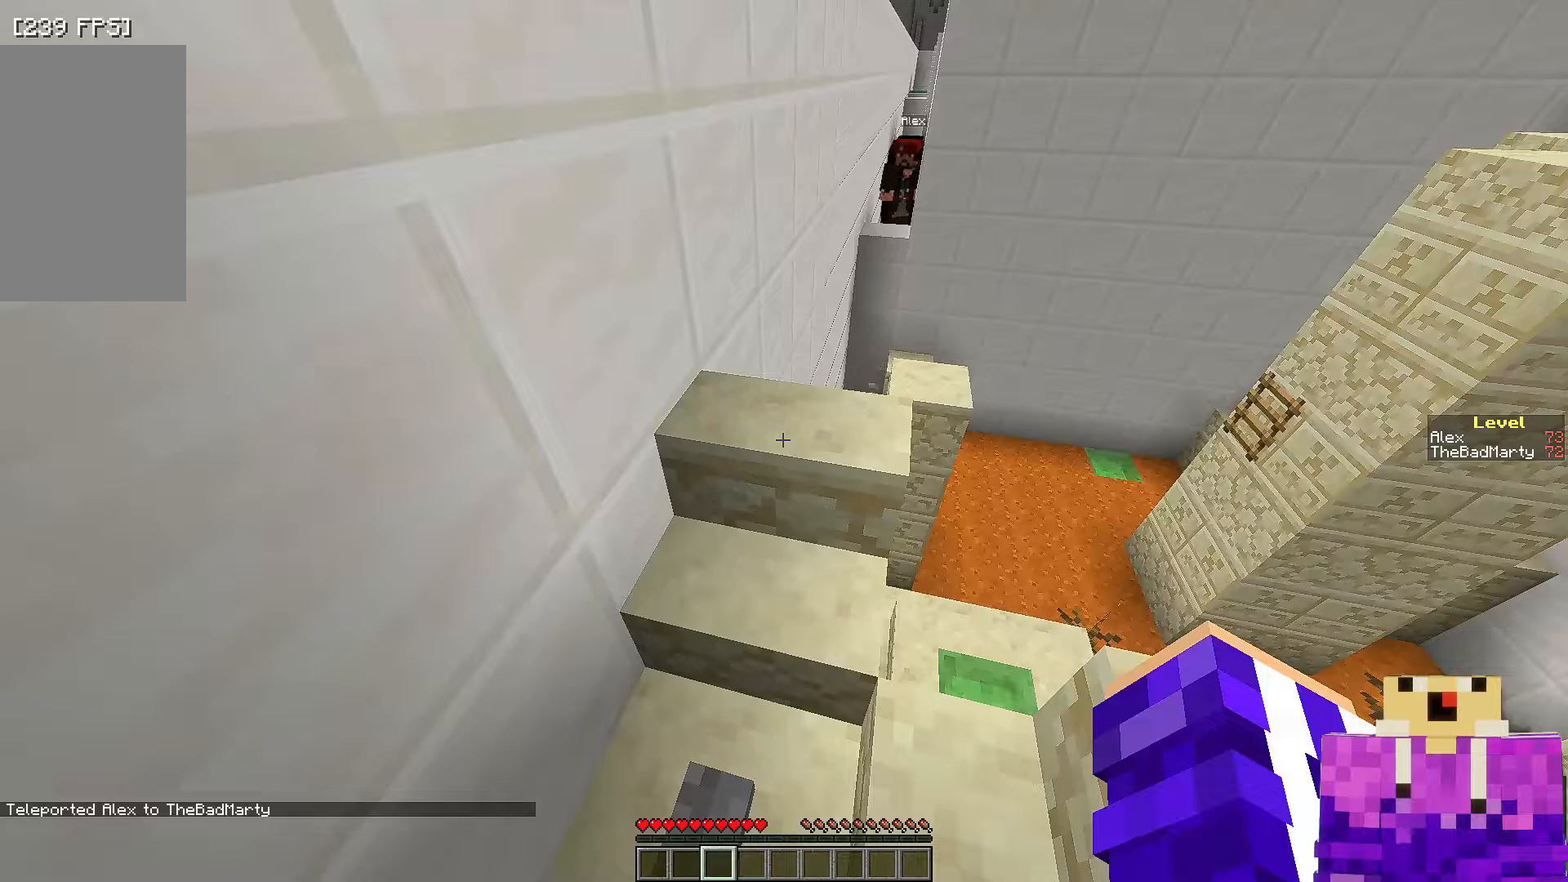
Gameplay with keyboard and mouse; each line is a JSON object with the keys and mouse buttons held at the frame after it. "events" lists presses ("down") and releases ("up") of "a", "d", "s", "space", "w", "mouse_left" and "mouse_right" between this image and that frame as [ms after this image, input, new state], when the widget could be followed in between. "mouse_left", "mouse_right" = the "left", "right" buttons of the "mouse" list. No other keys are recorded. Fast repeated clicks can show as one long hold. Mouse movement is not recorded.
{"keys": [], "mouse": [], "events": [[67, "d", "down"], [250, "d", "up"]]}
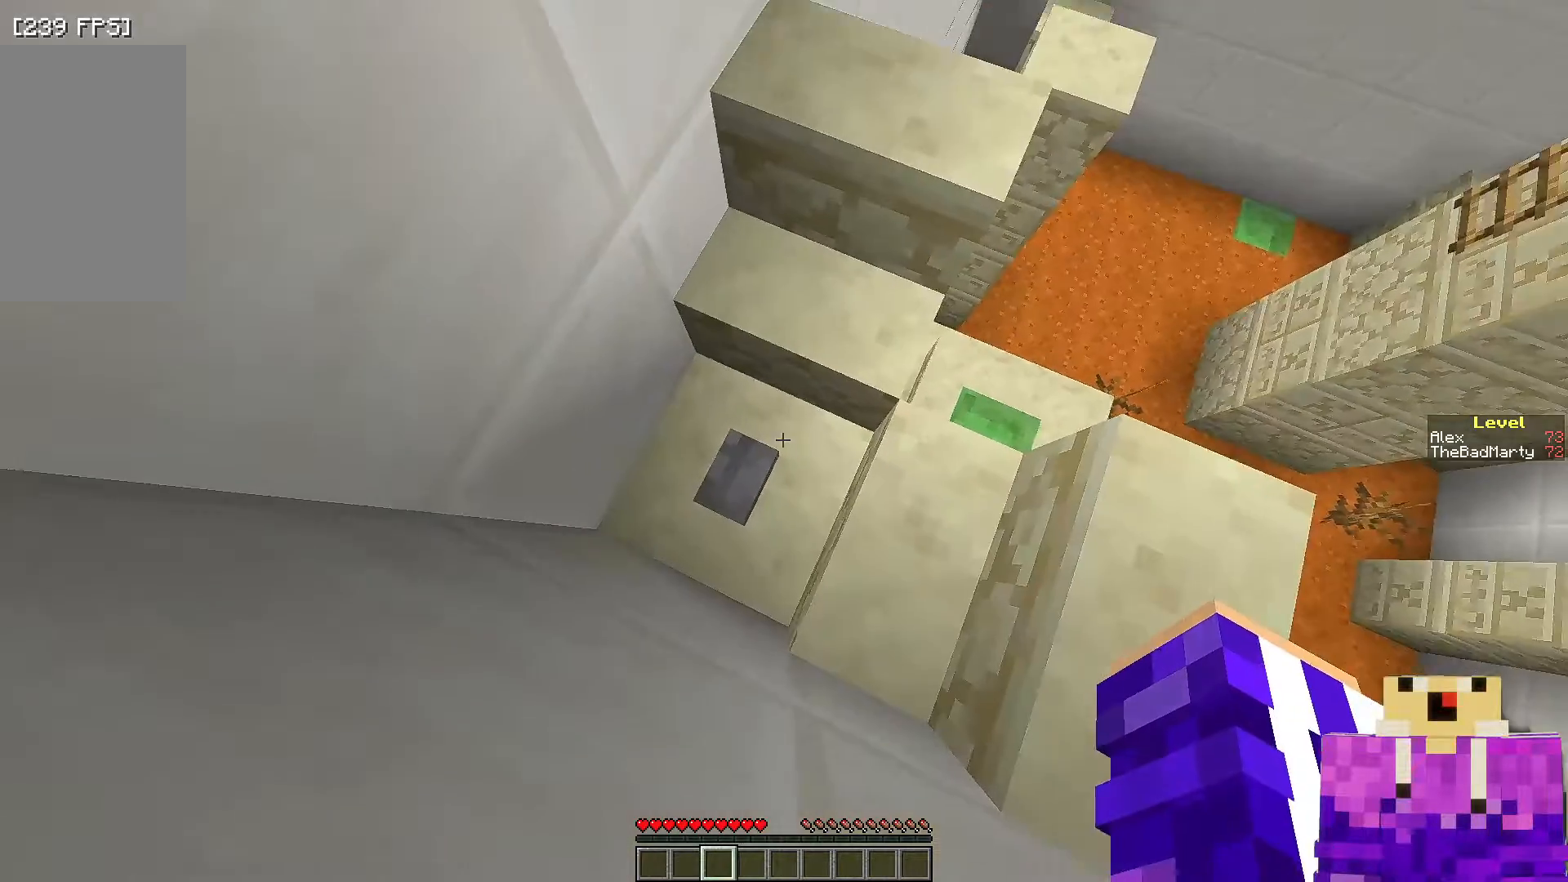
{"keys": [], "mouse": ["right"], "events": [[467, "mouse_right", "down"]]}
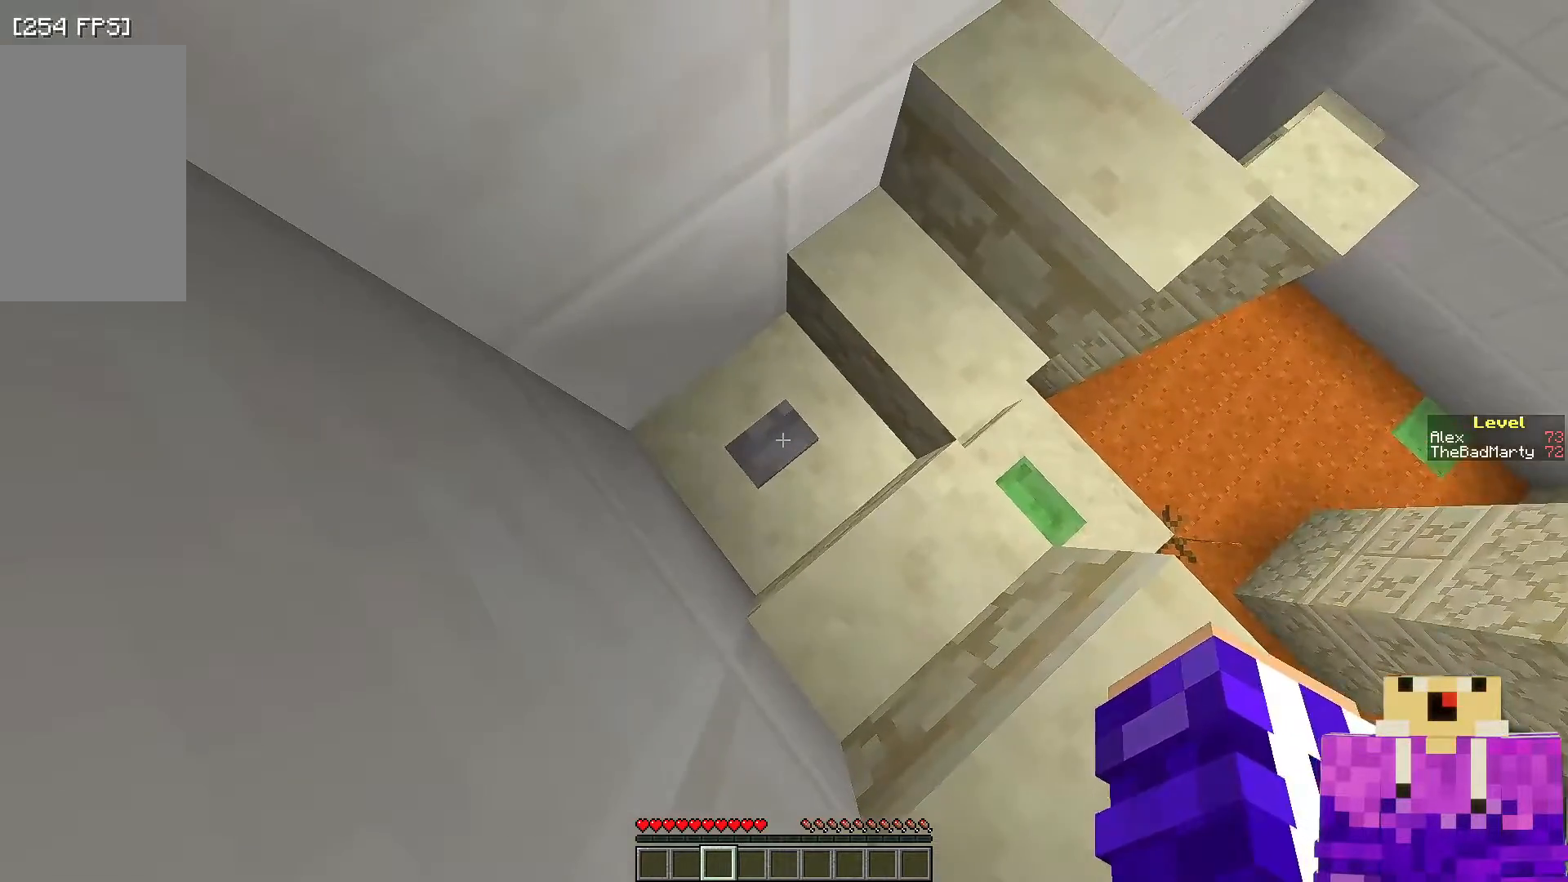
{"keys": ["space", "w"], "mouse": [], "events": [[150, "mouse_right", "up"], [150, "w", "down"], [400, "space", "down"]]}
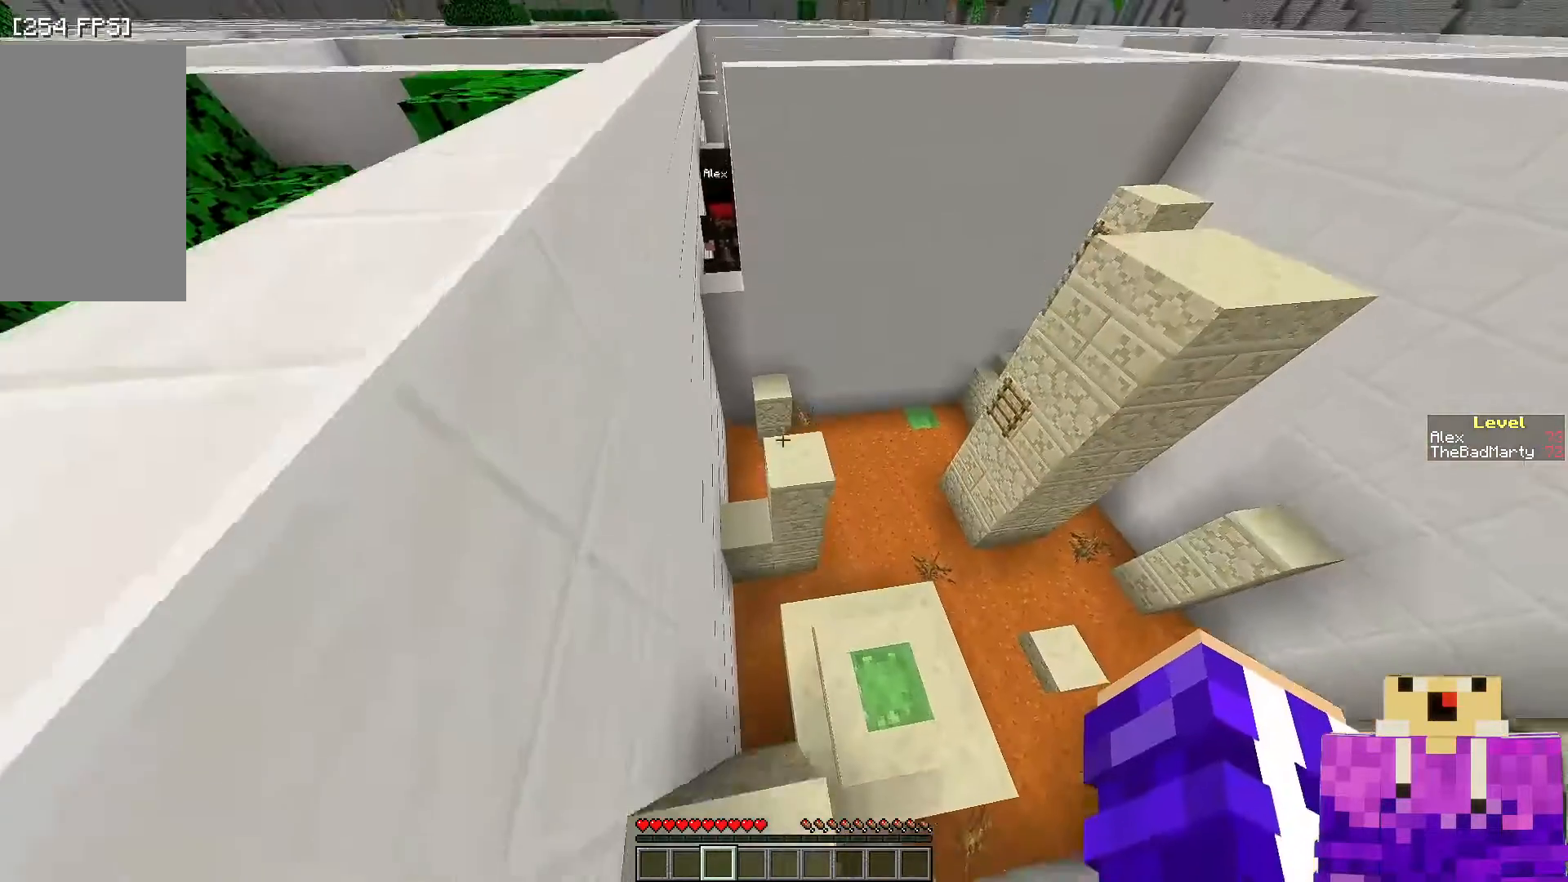
{"keys": ["w"], "mouse": [], "events": [[50, "space", "up"], [200, "w", "up"], [300, "w", "down"]]}
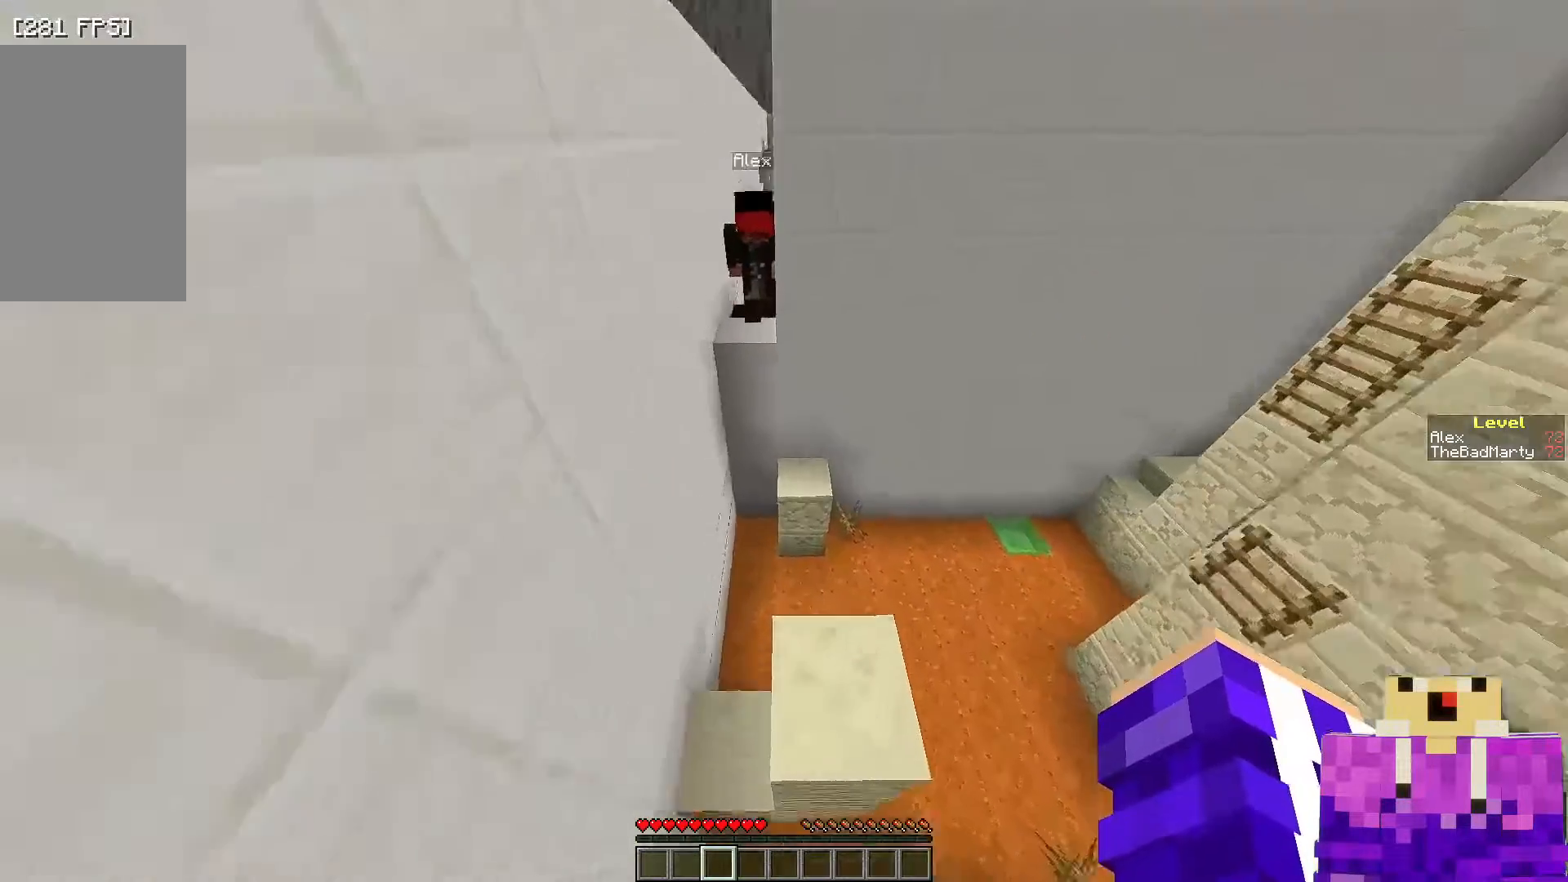
{"keys": ["w"], "mouse": [], "events": [[250, "space", "down"], [400, "space", "up"]]}
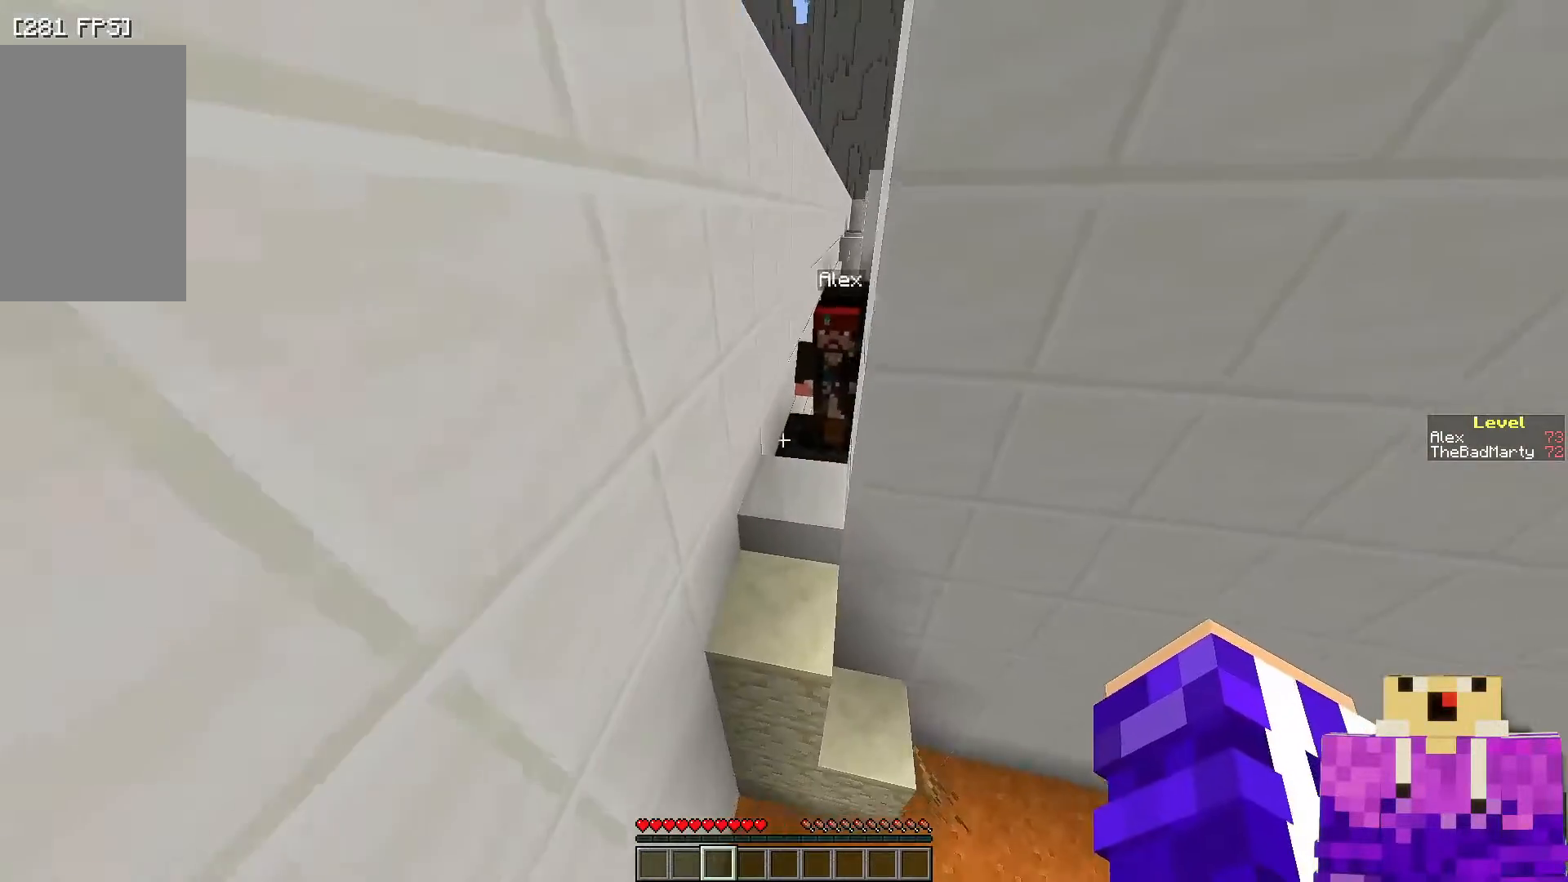
{"keys": ["w"], "mouse": [], "events": []}
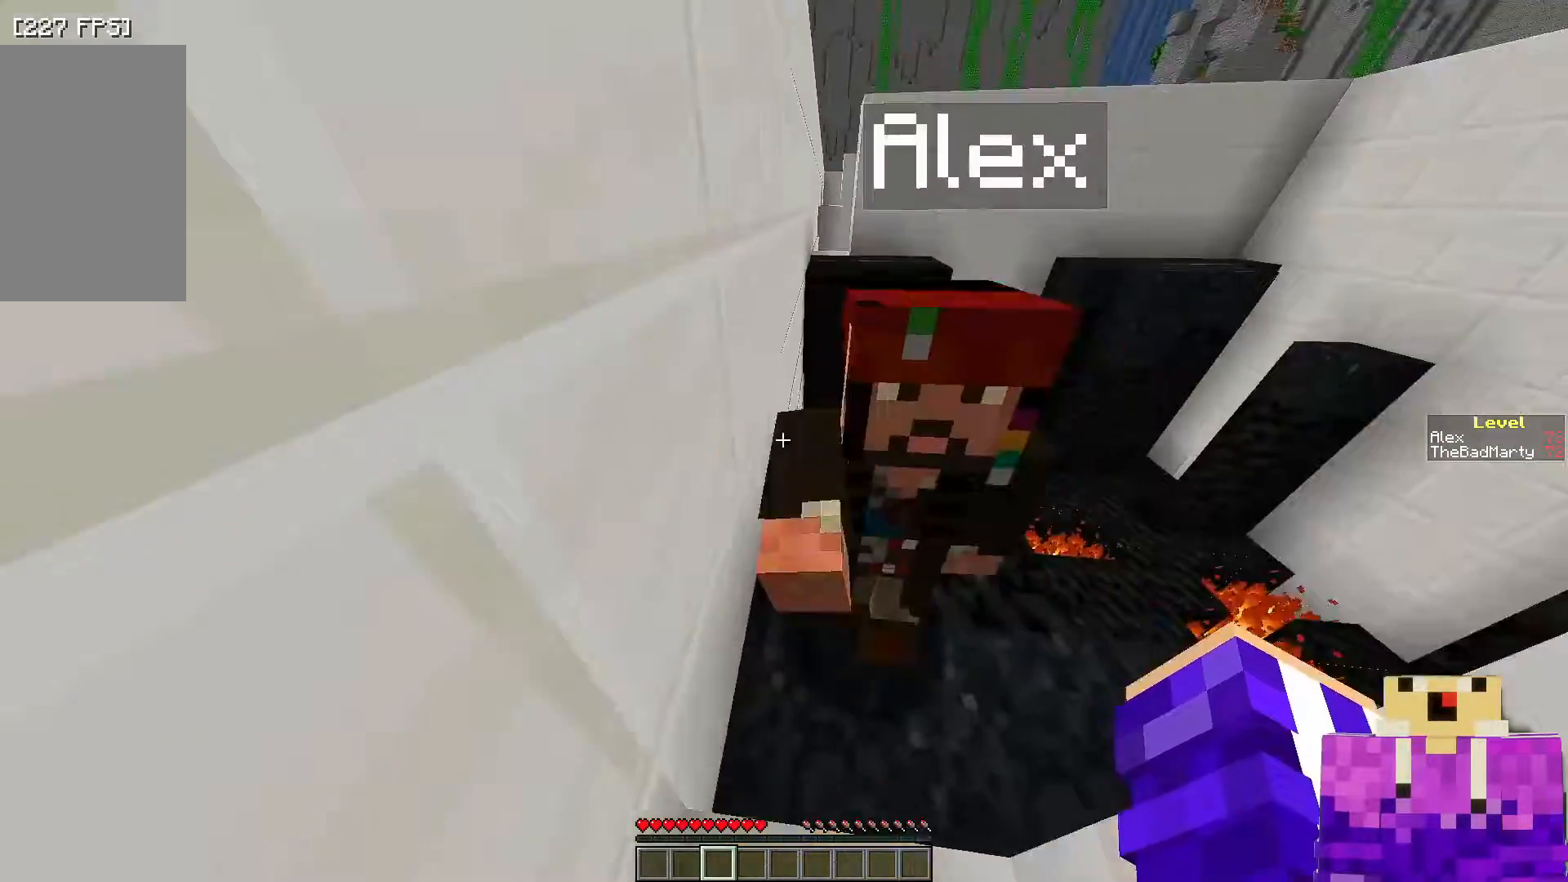
{"keys": ["w"], "mouse": ["left"], "events": [[200, "w", "up"], [350, "w", "down"], [417, "mouse_left", "down"]]}
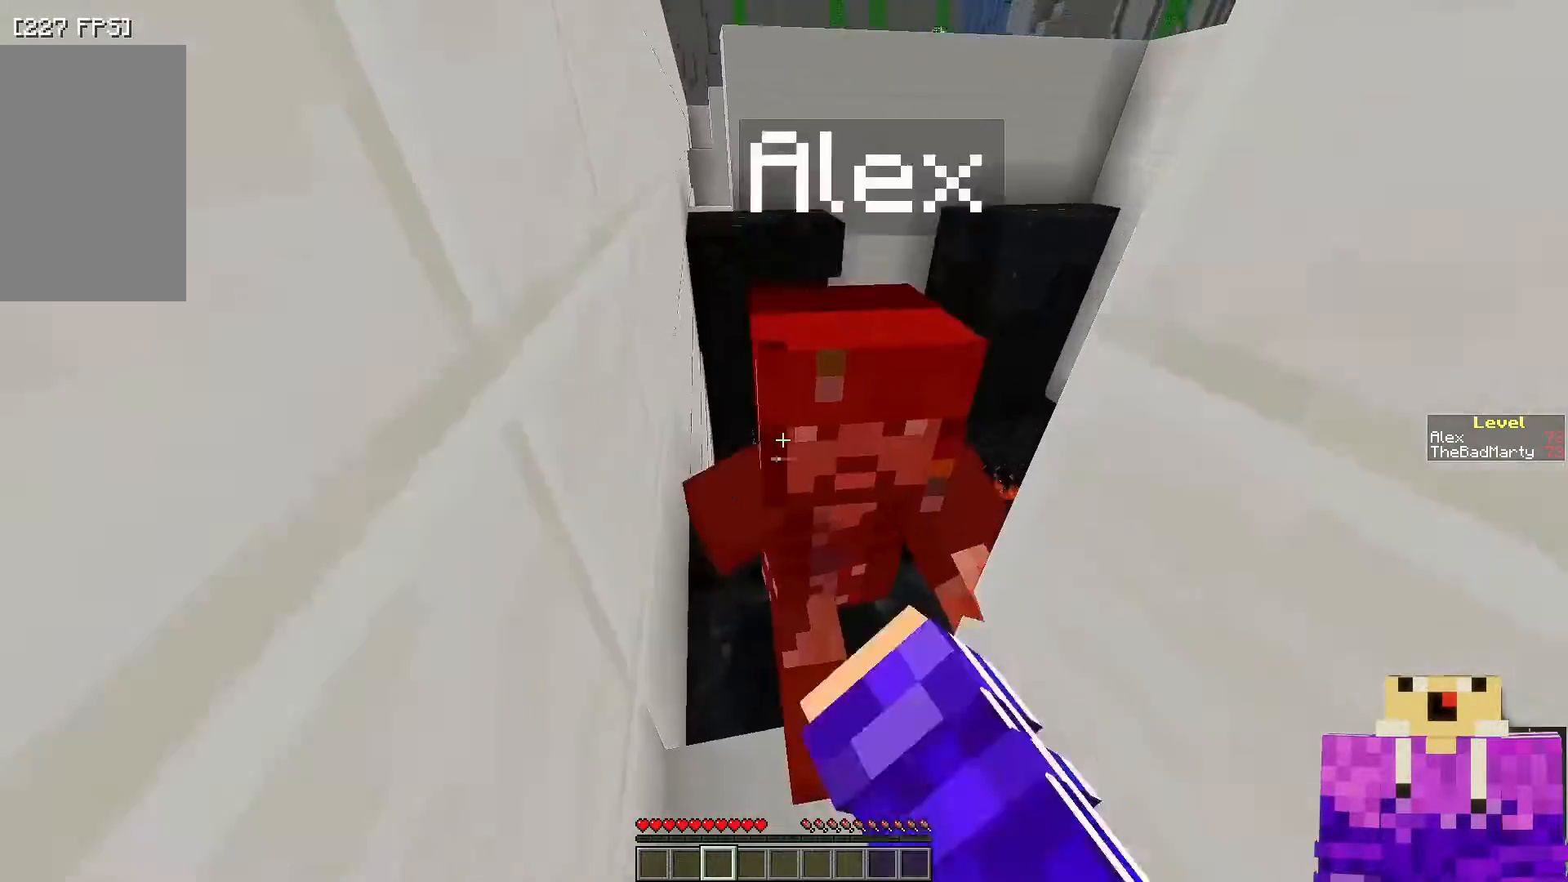
{"keys": ["w"], "mouse": ["left"], "events": []}
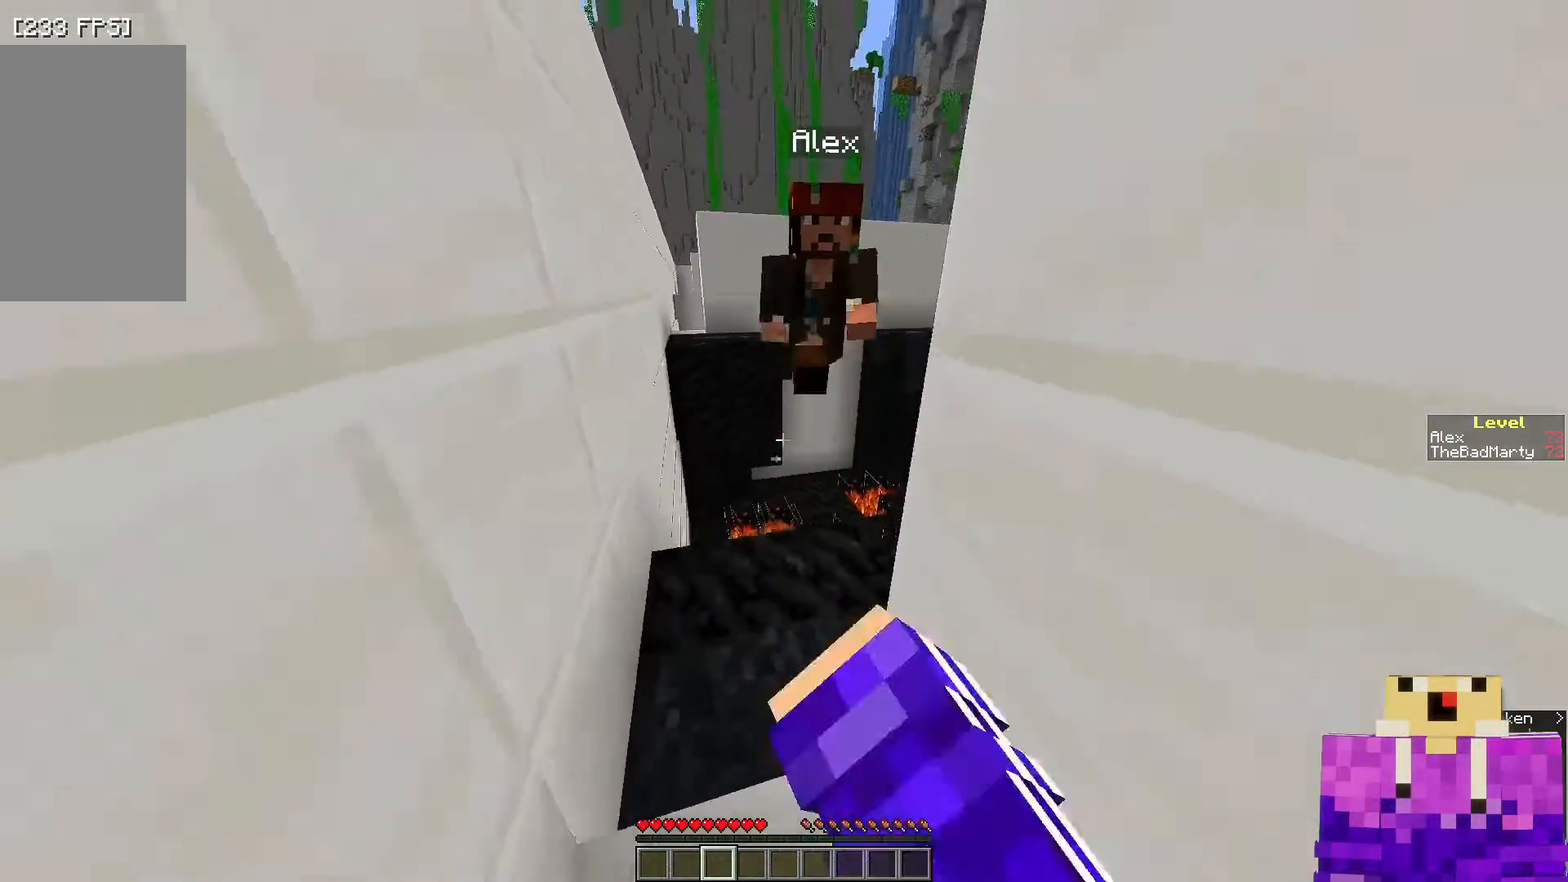
{"keys": [], "mouse": [], "events": [[350, "w", "up"], [450, "mouse_left", "up"]]}
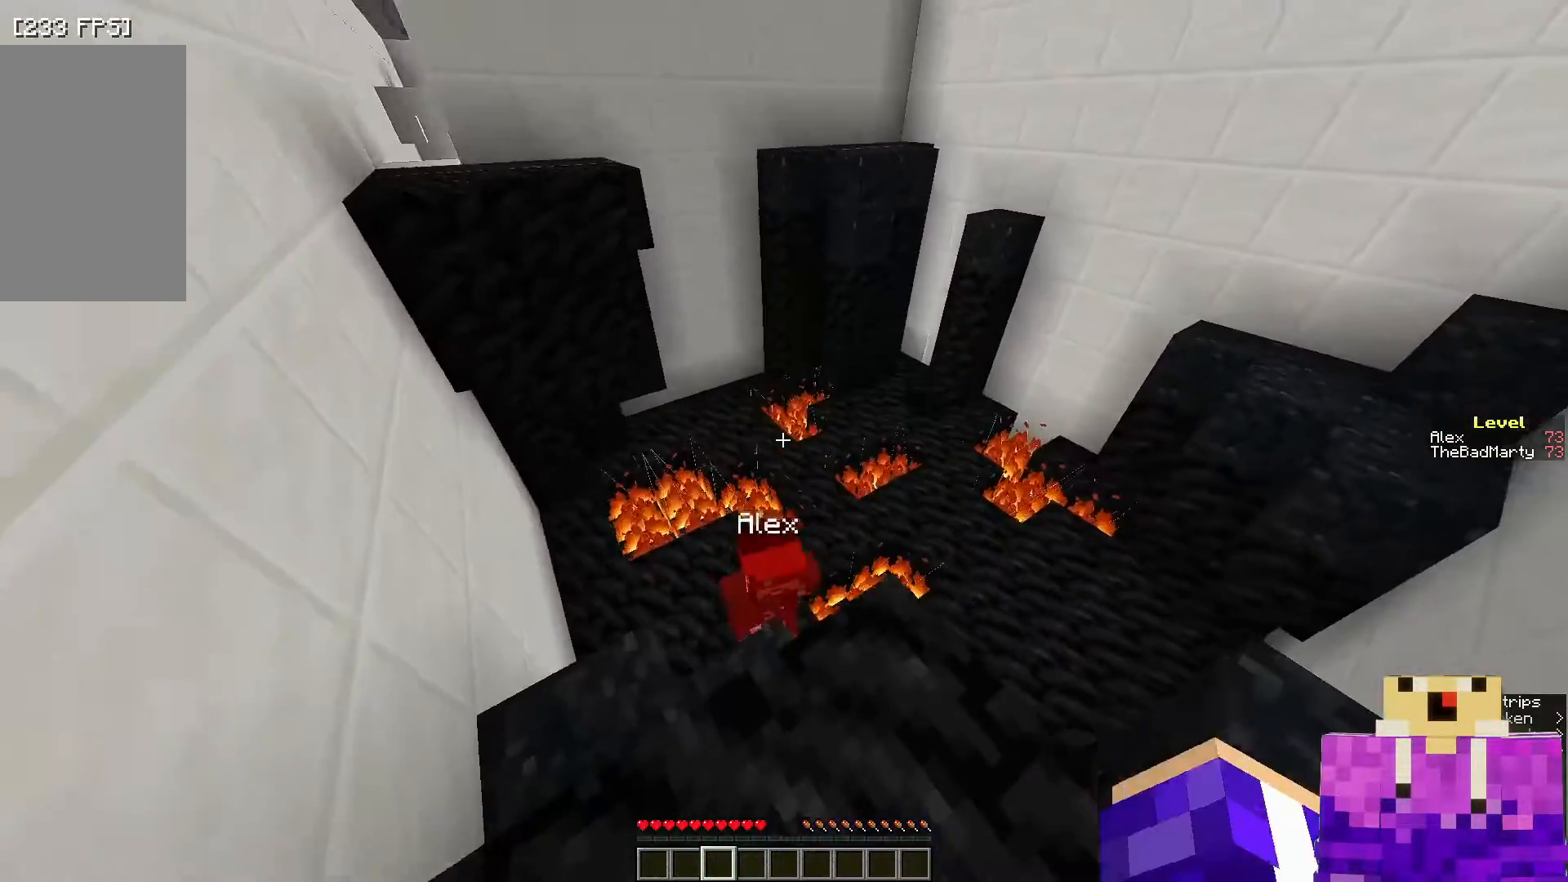
{"keys": [], "mouse": [], "events": [[300, "d", "down"], [500, "d", "up"]]}
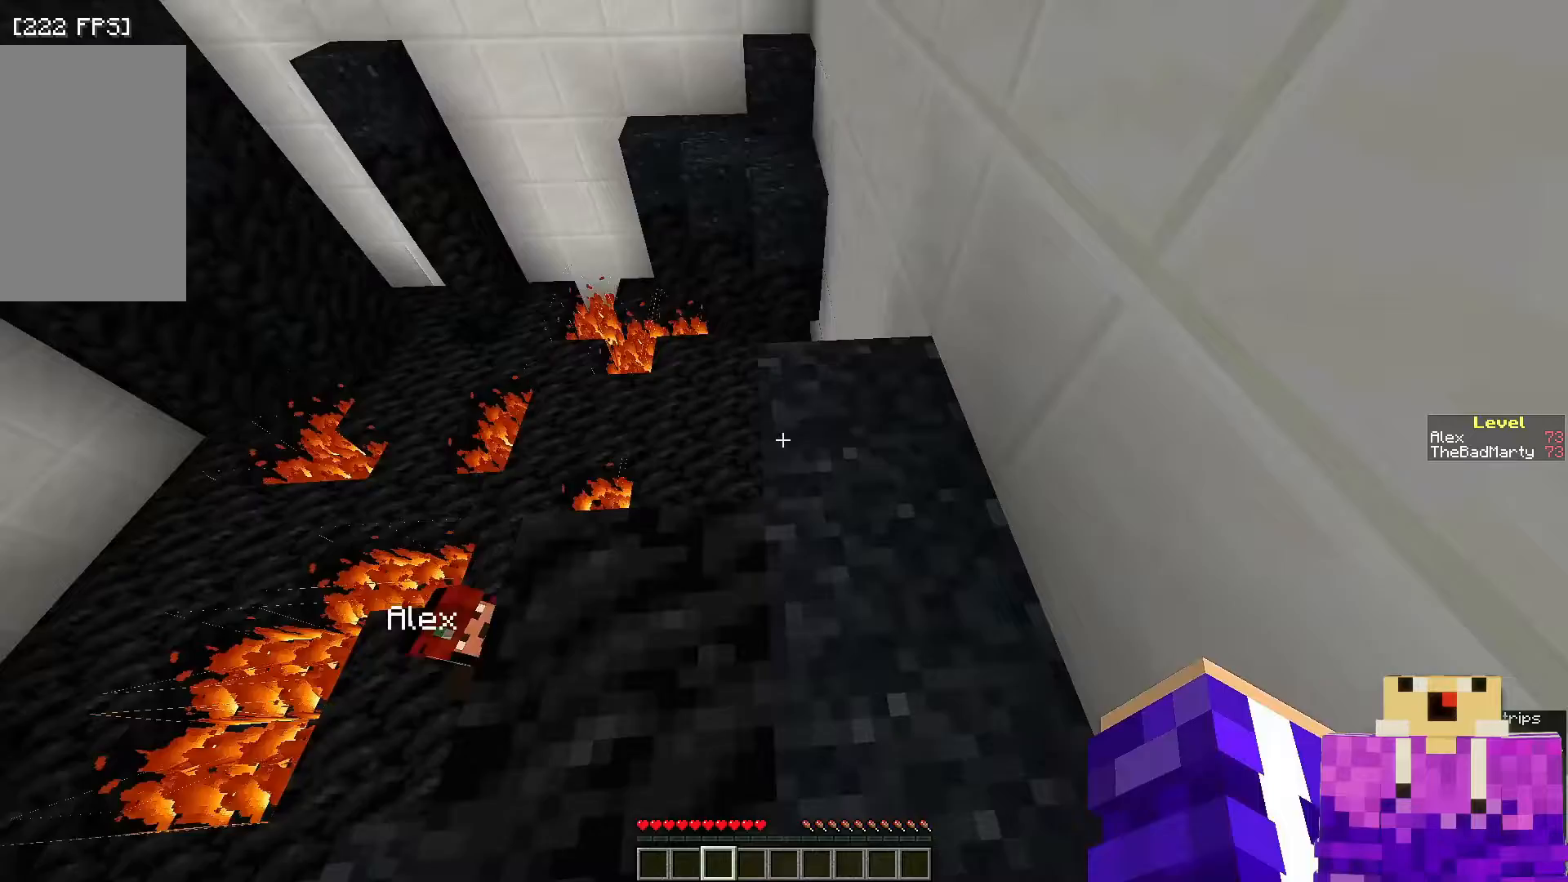
{"keys": ["w"], "mouse": [], "events": [[150, "w", "down"]]}
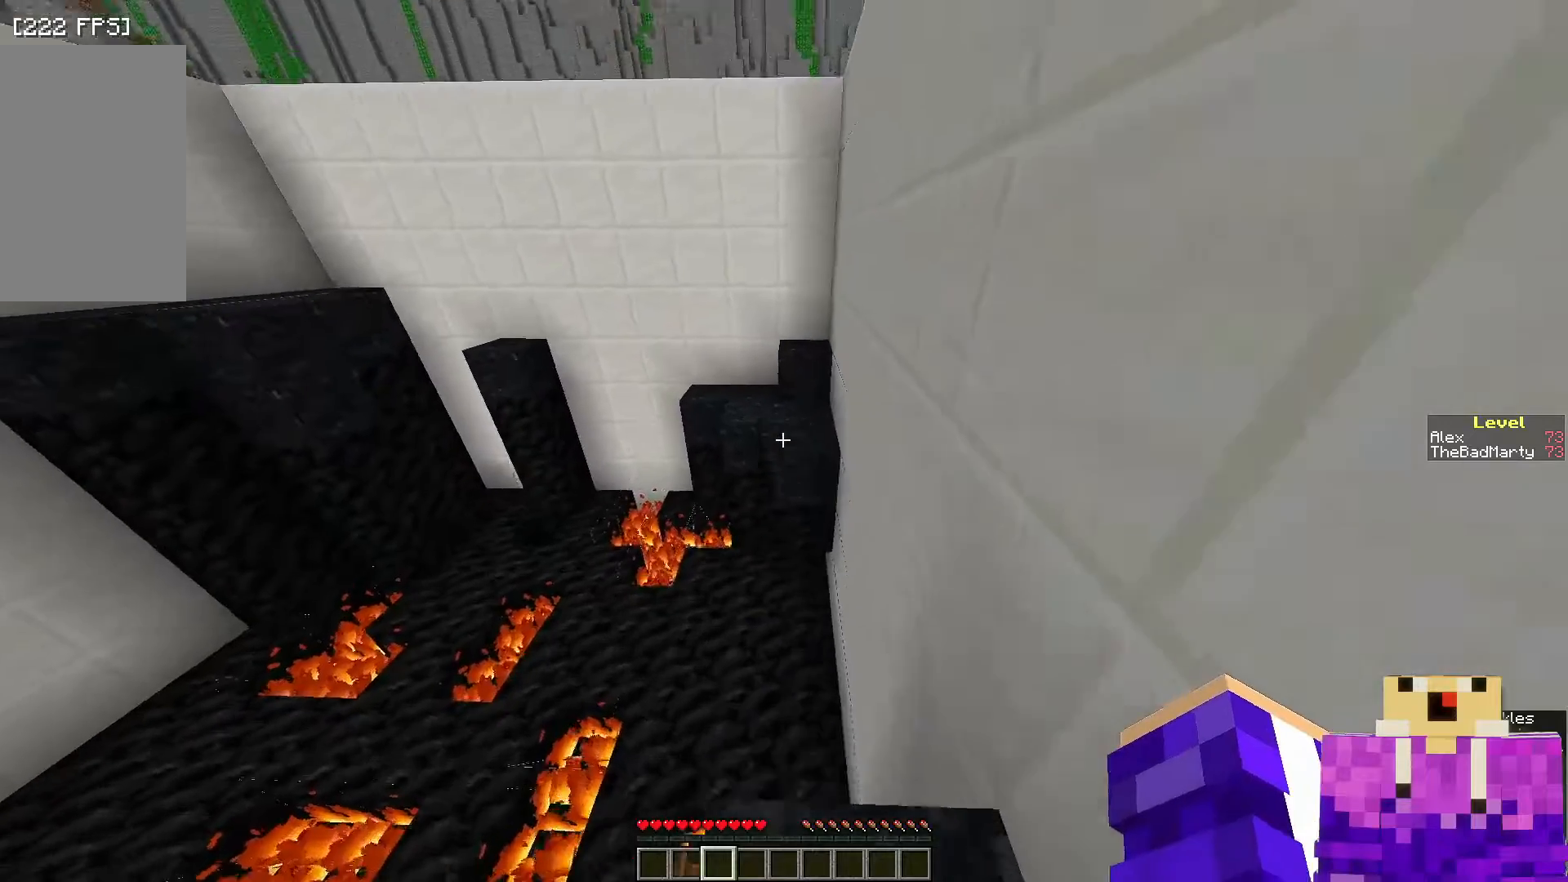
{"keys": ["w"], "mouse": [], "events": [[50, "space", "down"], [200, "space", "up"]]}
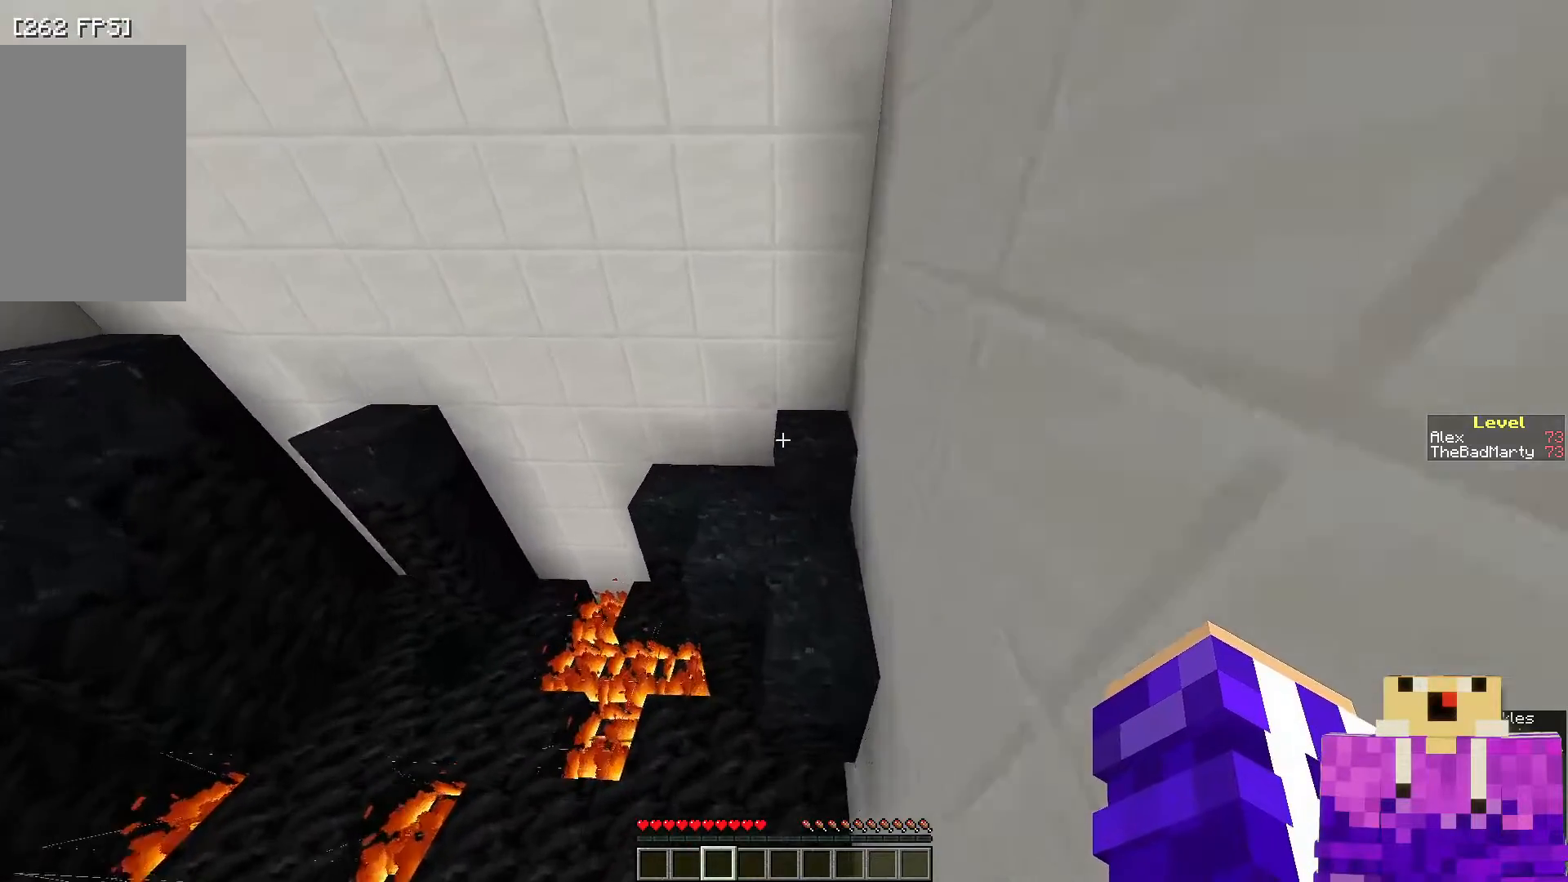
{"keys": [], "mouse": [], "events": [[500, "w", "up"]]}
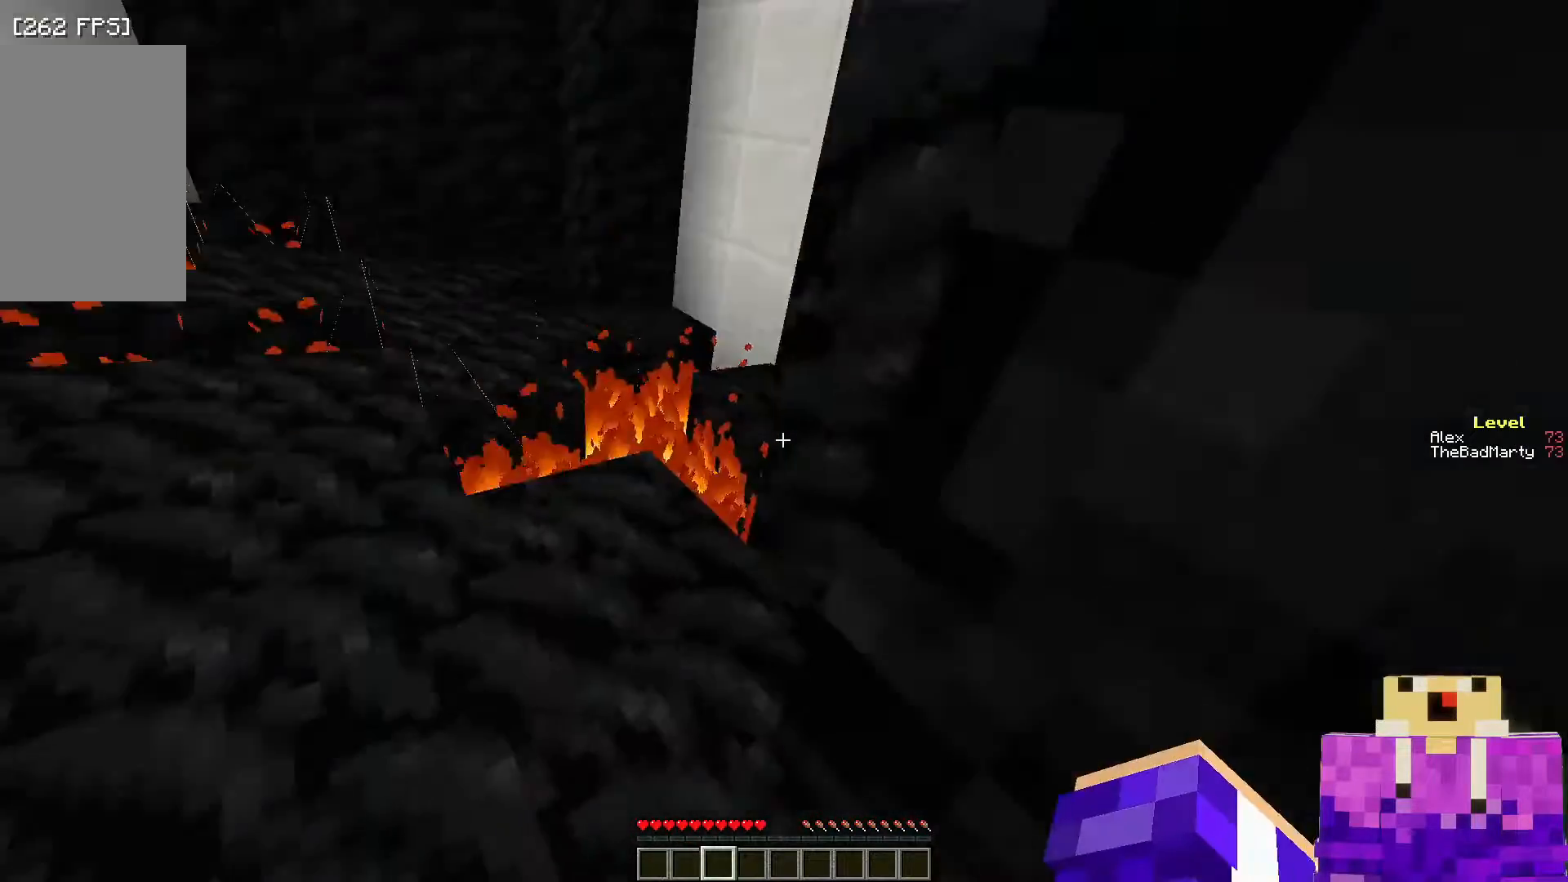
{"keys": ["w"], "mouse": [], "events": [[300, "w", "down"]]}
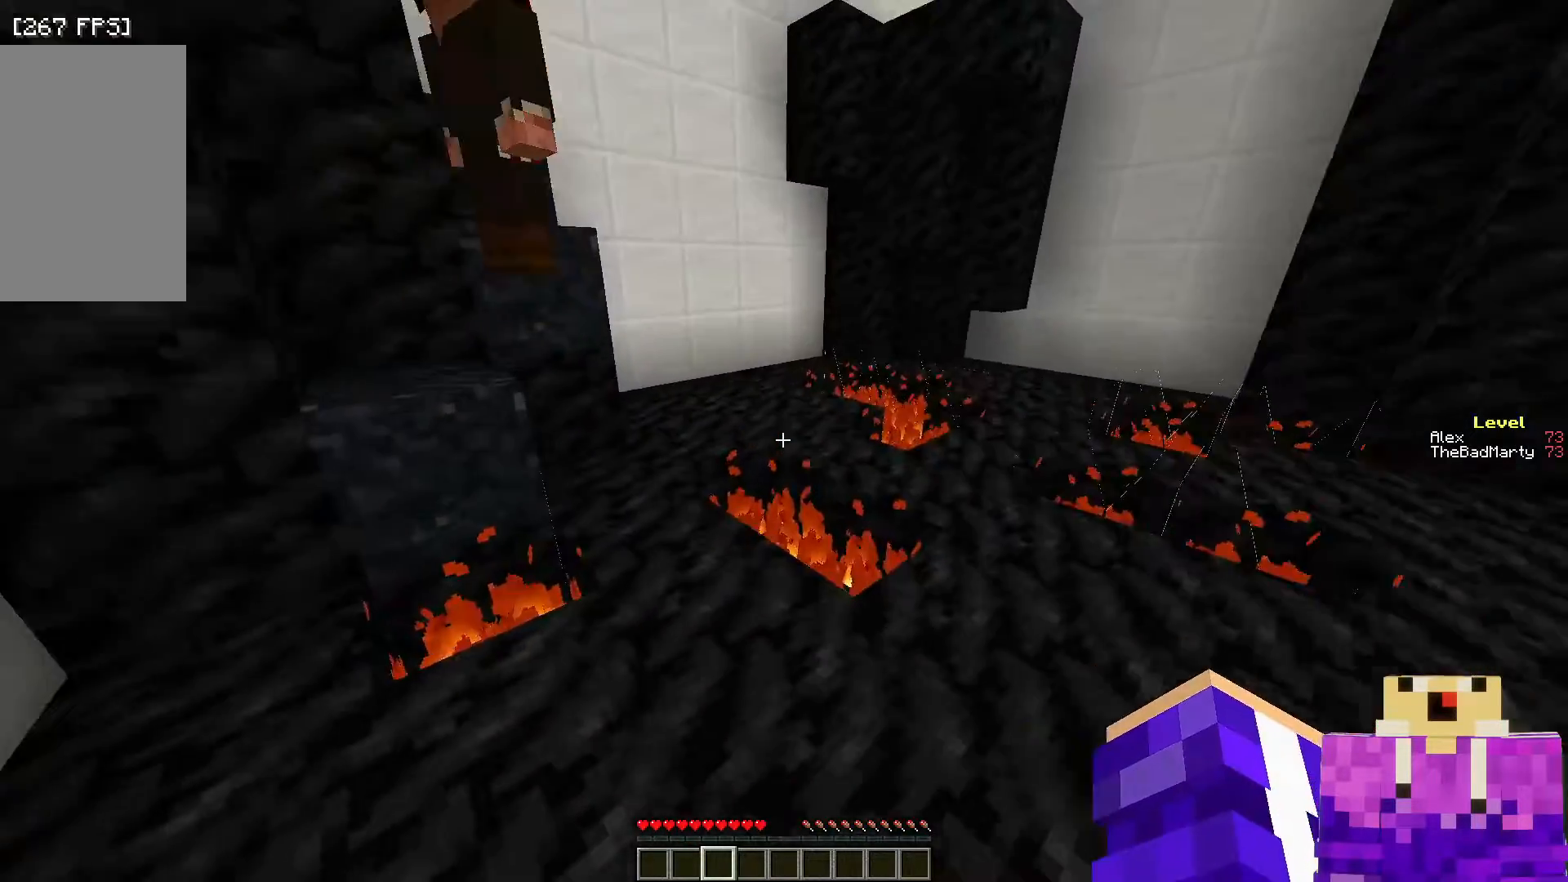
{"keys": ["w"], "mouse": [], "events": []}
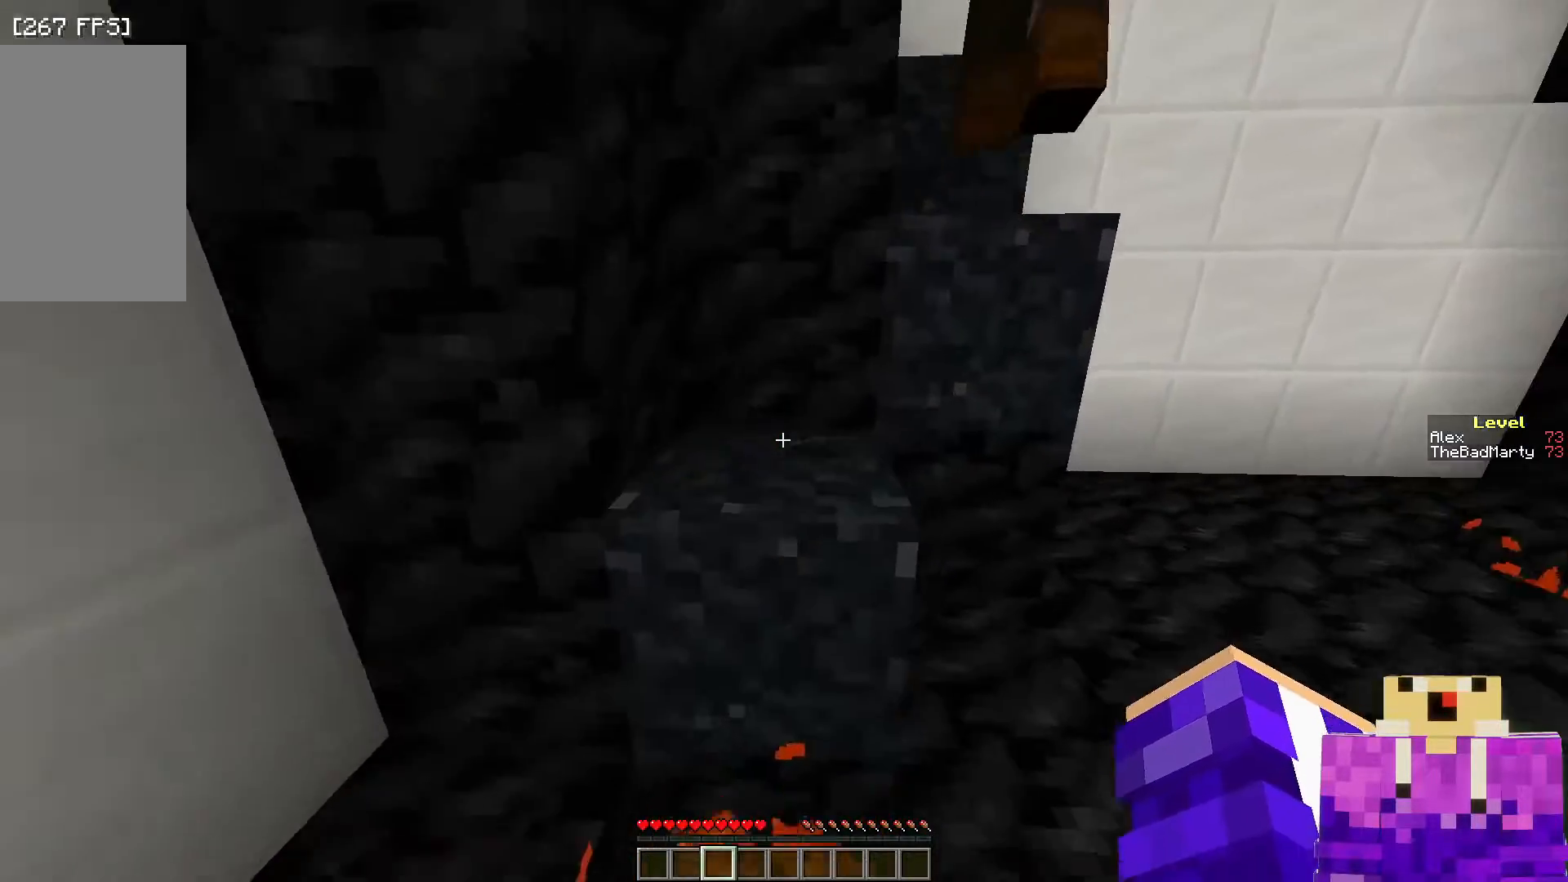
{"keys": [], "mouse": [], "events": [[50, "space", "down"], [250, "space", "up"], [450, "w", "up"]]}
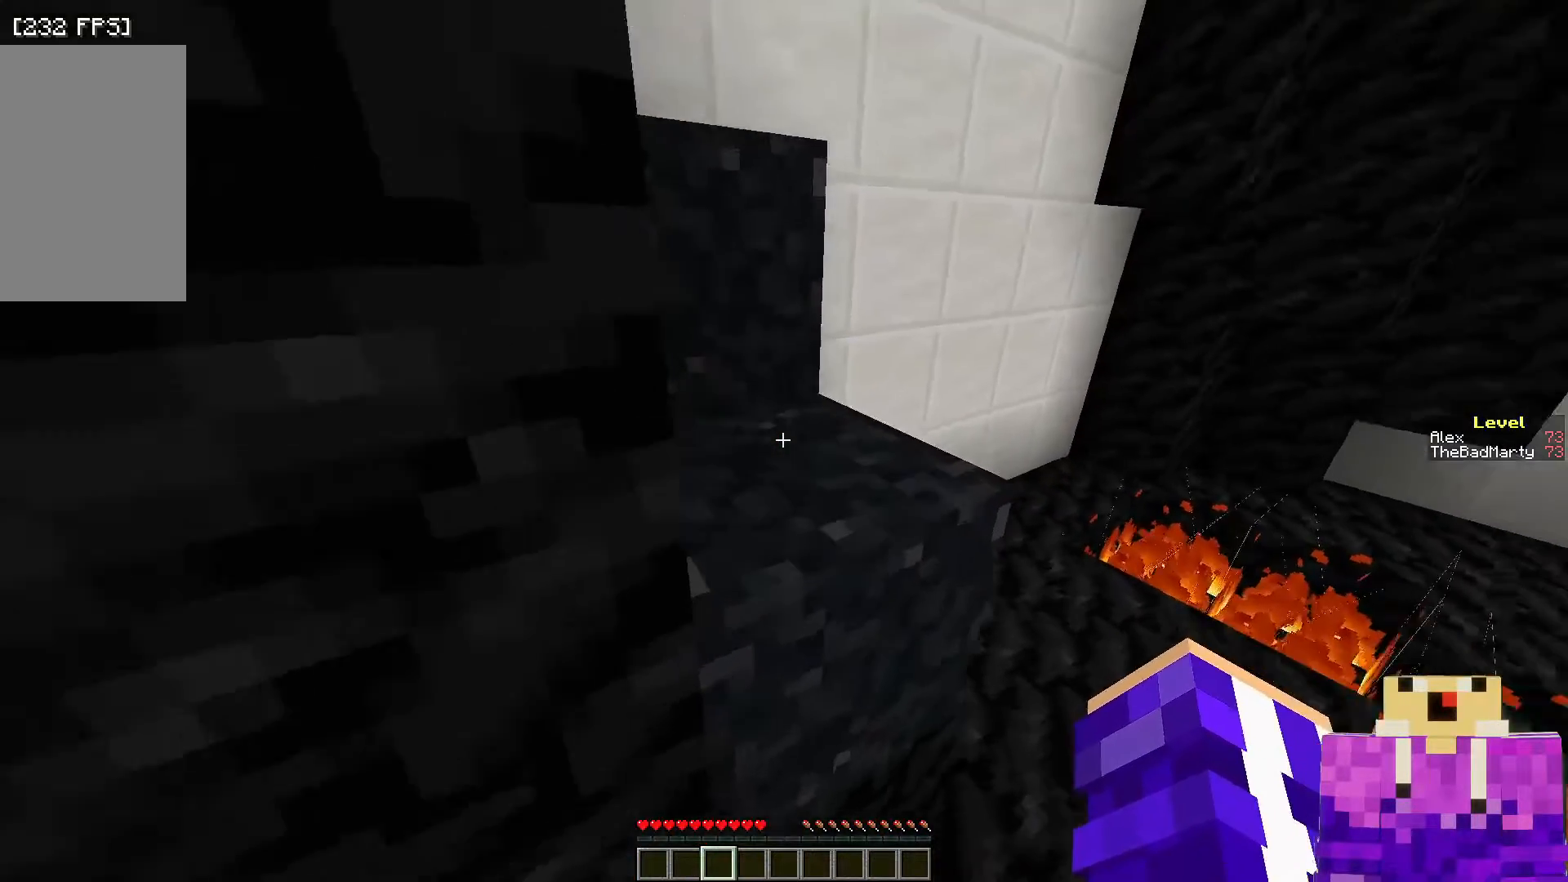
{"keys": ["w"], "mouse": [], "events": [[50, "w", "down"], [150, "space", "down"], [350, "space", "up"]]}
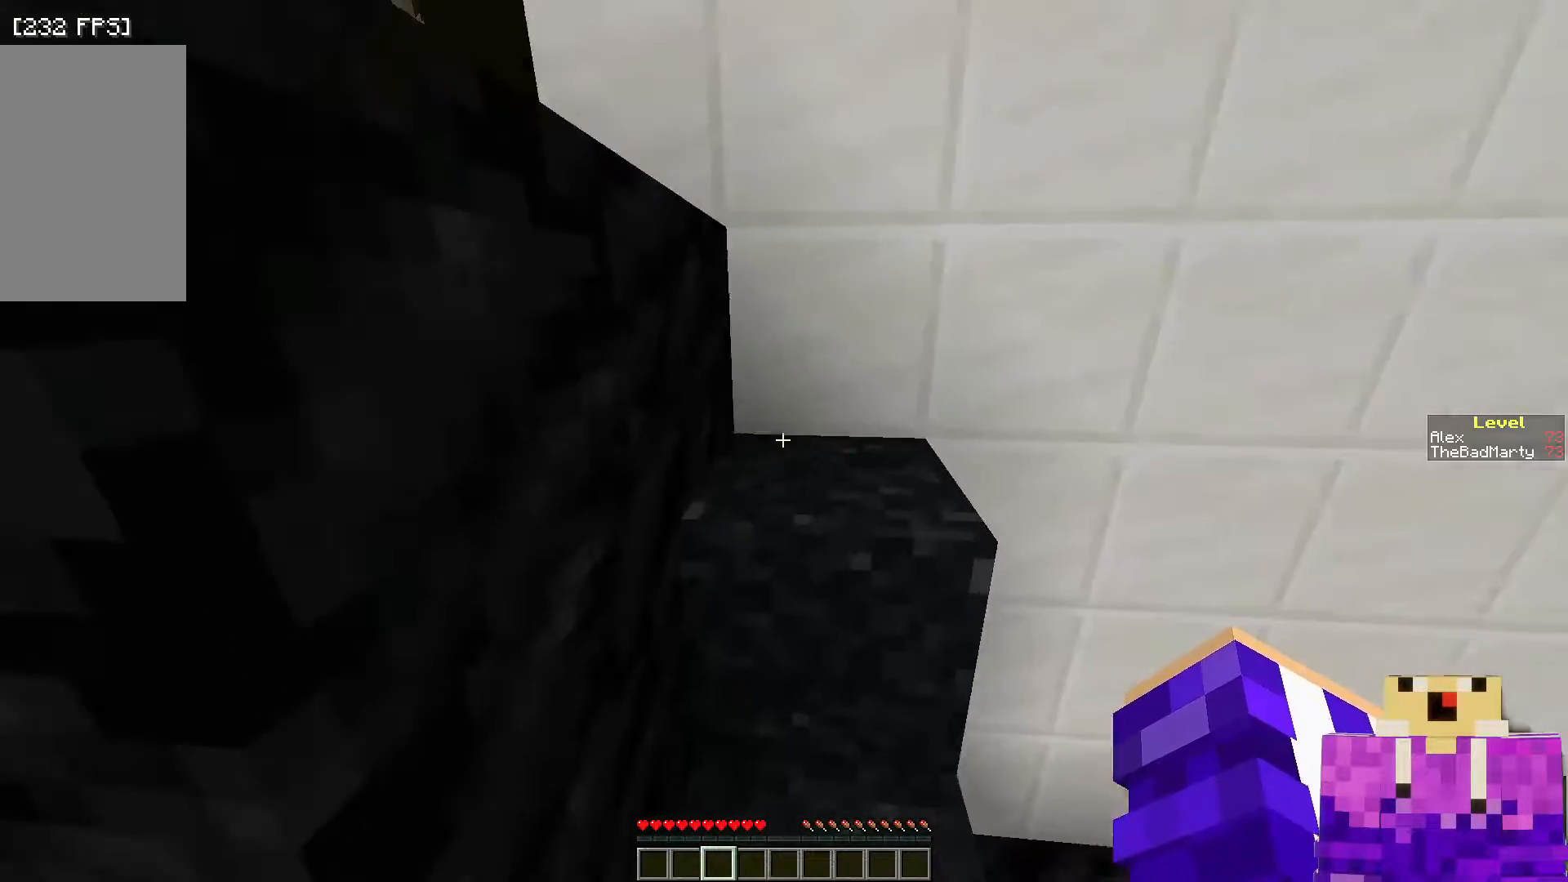
{"keys": ["space", "w"], "mouse": [], "events": [[50, "space", "down"], [250, "space", "up"], [417, "space", "down"]]}
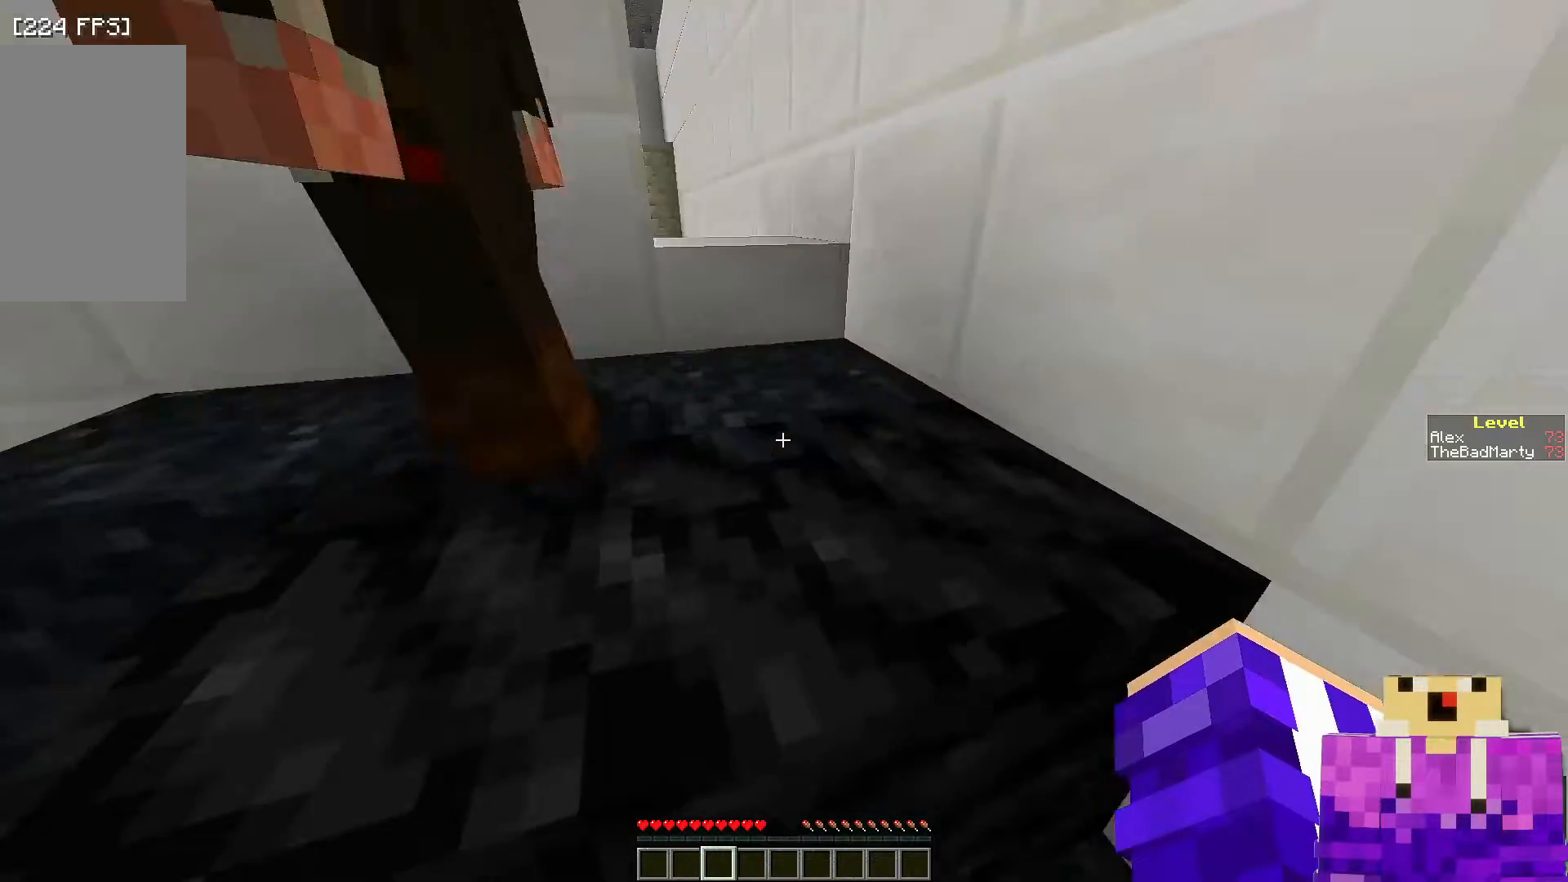
{"keys": ["w"], "mouse": [], "events": [[200, "space", "up"]]}
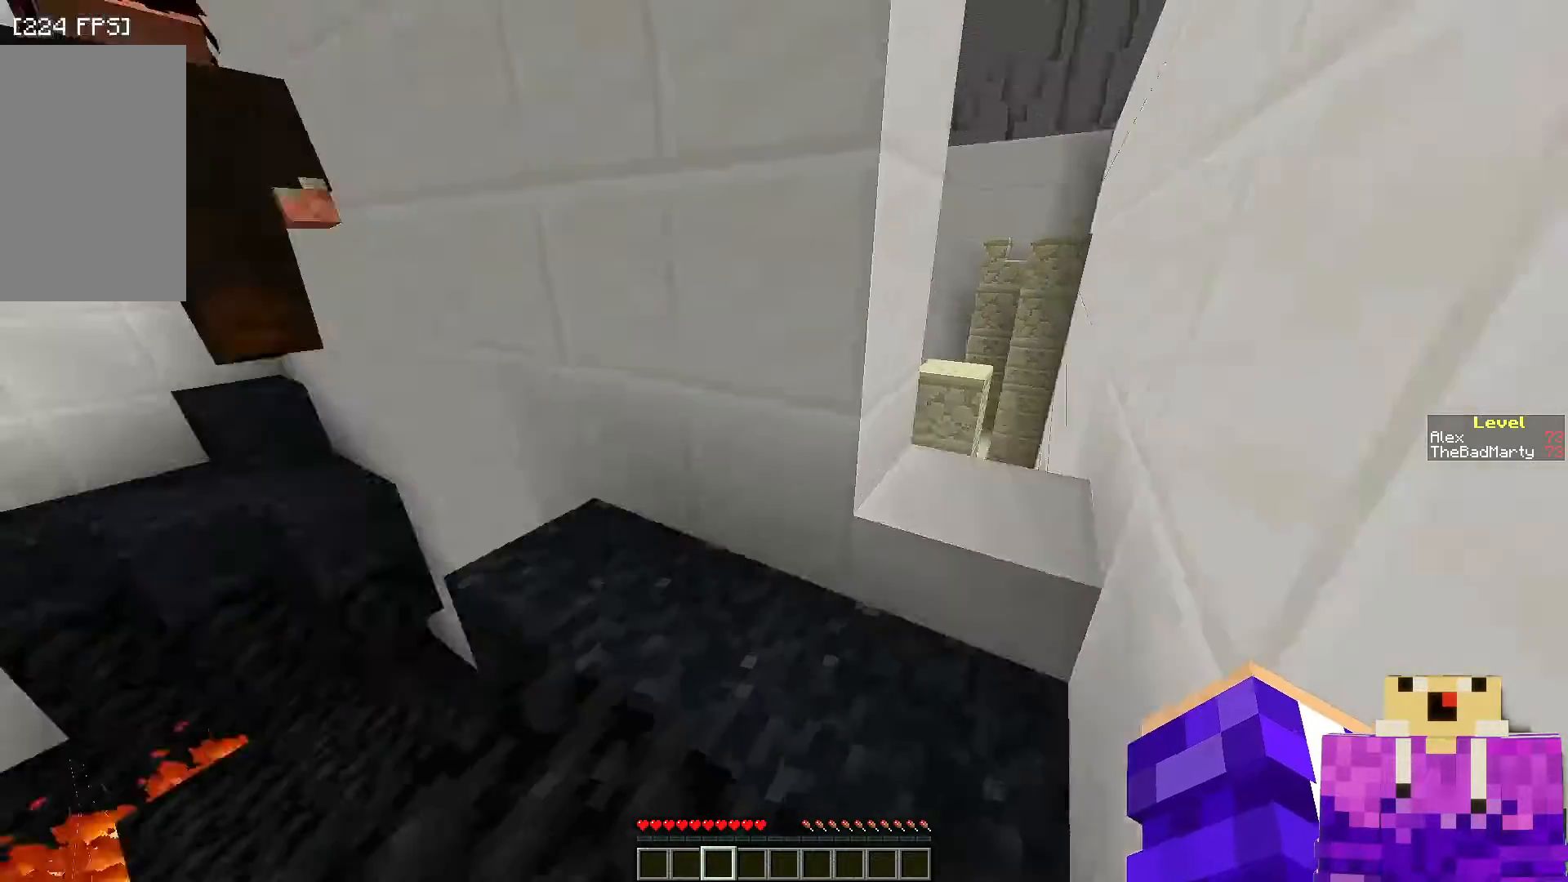
{"keys": [], "mouse": [], "events": [[100, "w", "up"]]}
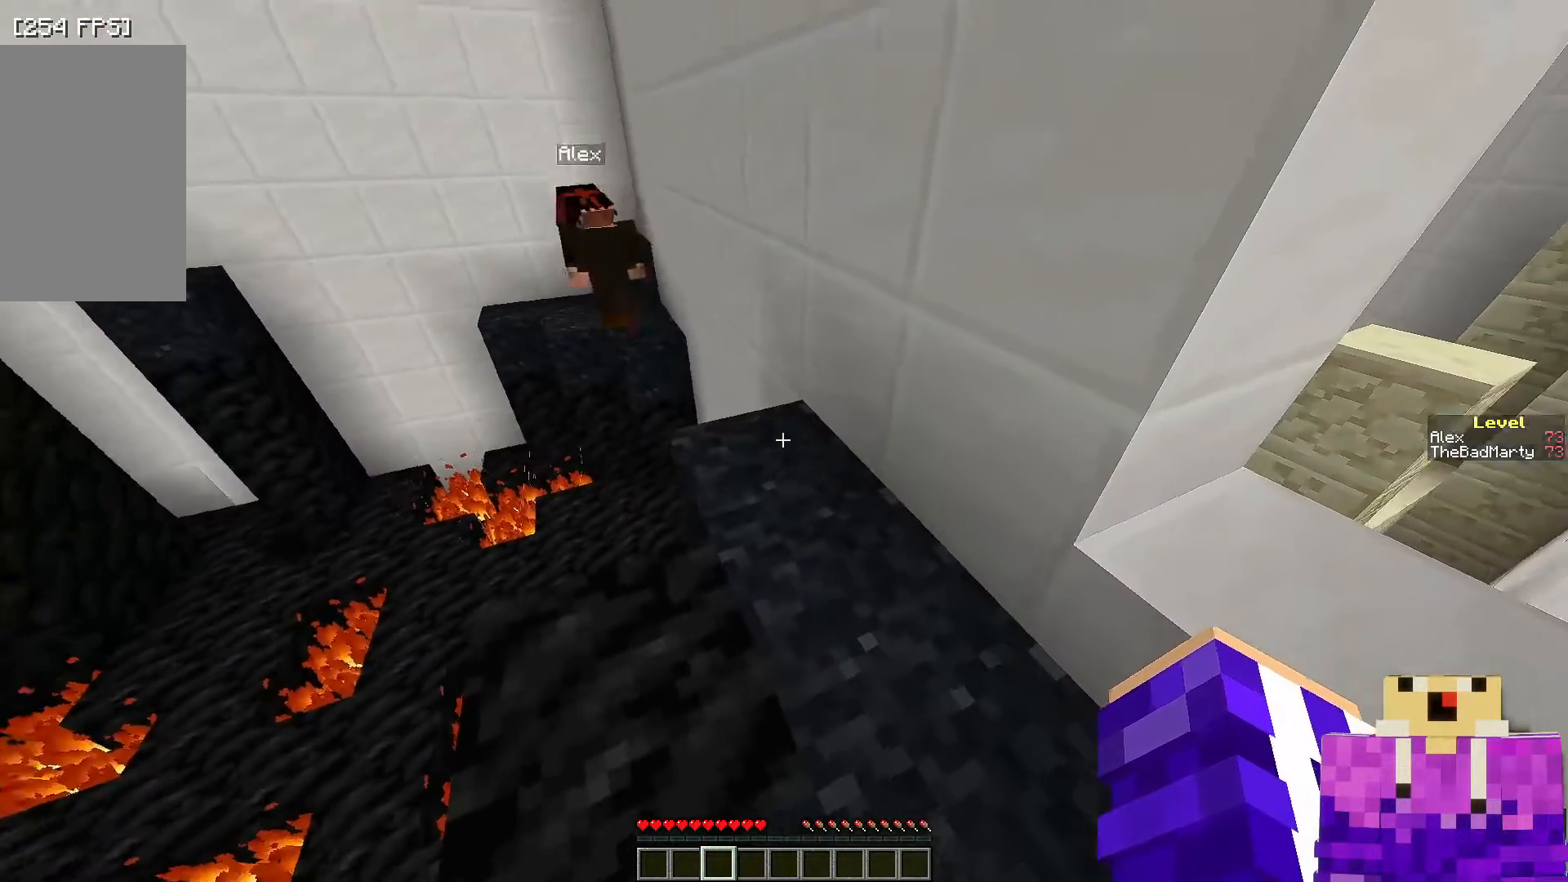
{"keys": ["w"], "mouse": [], "events": [[17, "w", "down"]]}
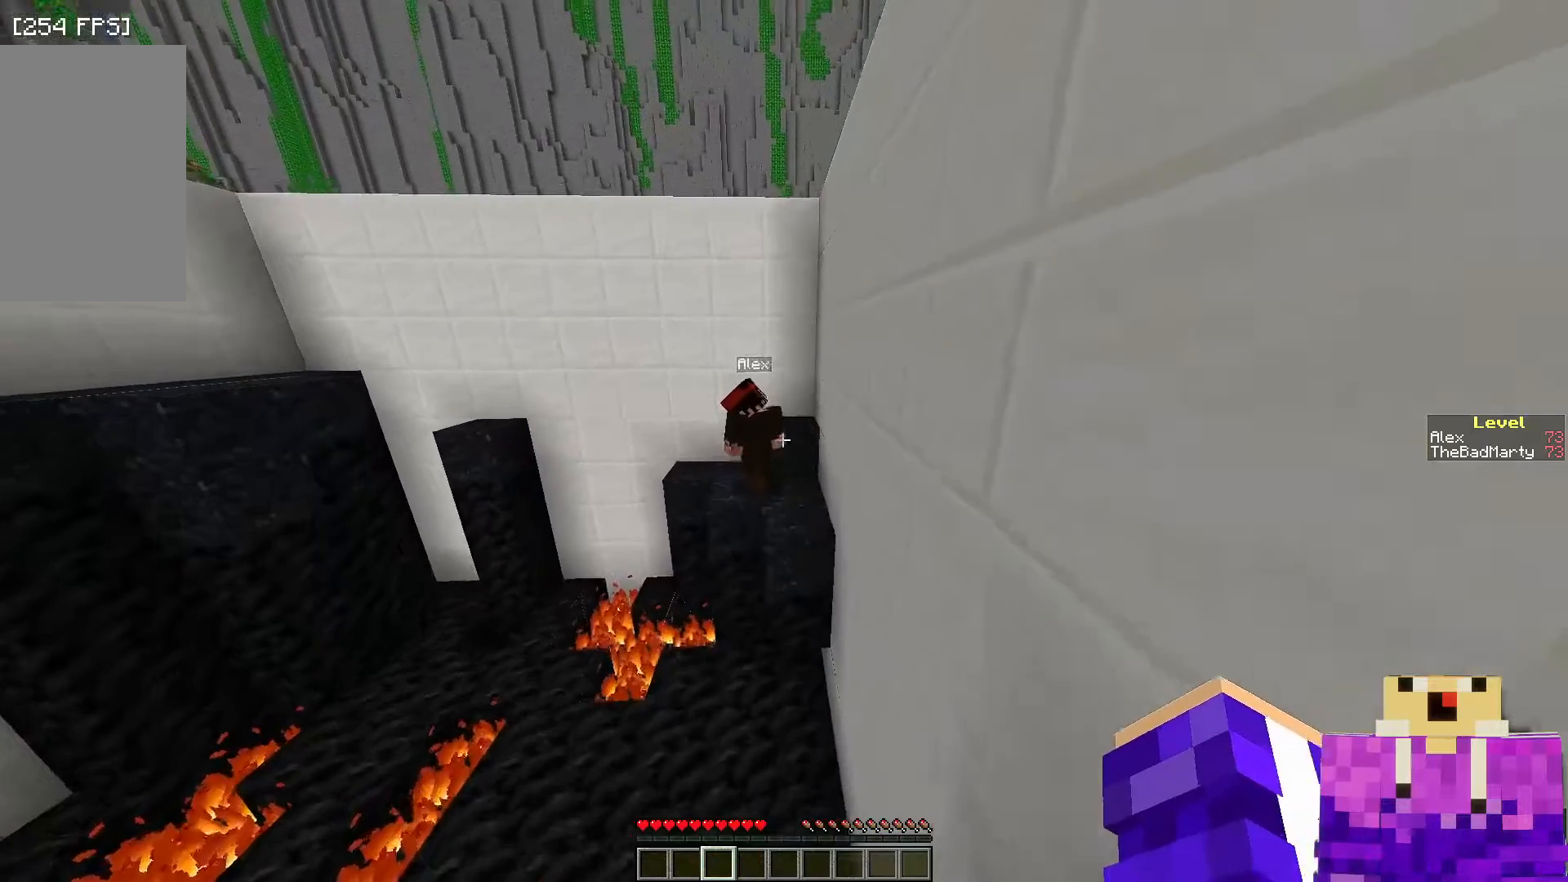
{"keys": ["w"], "mouse": [], "events": [[100, "space", "down"], [250, "space", "up"]]}
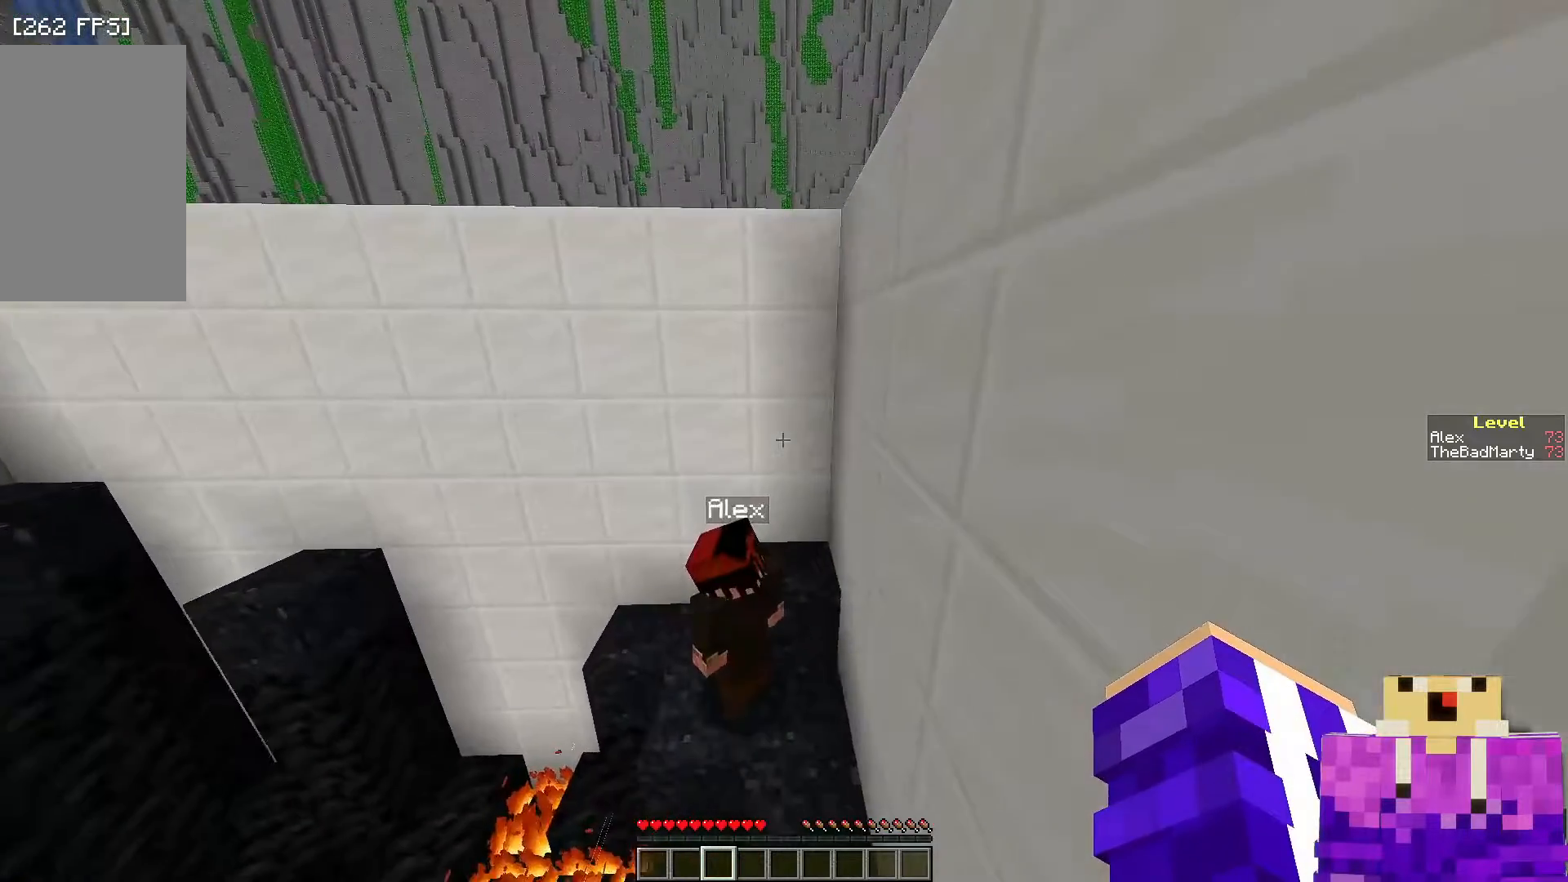
{"keys": [], "mouse": [], "events": [[150, "w", "up"], [417, "d", "down"], [500, "d", "up"]]}
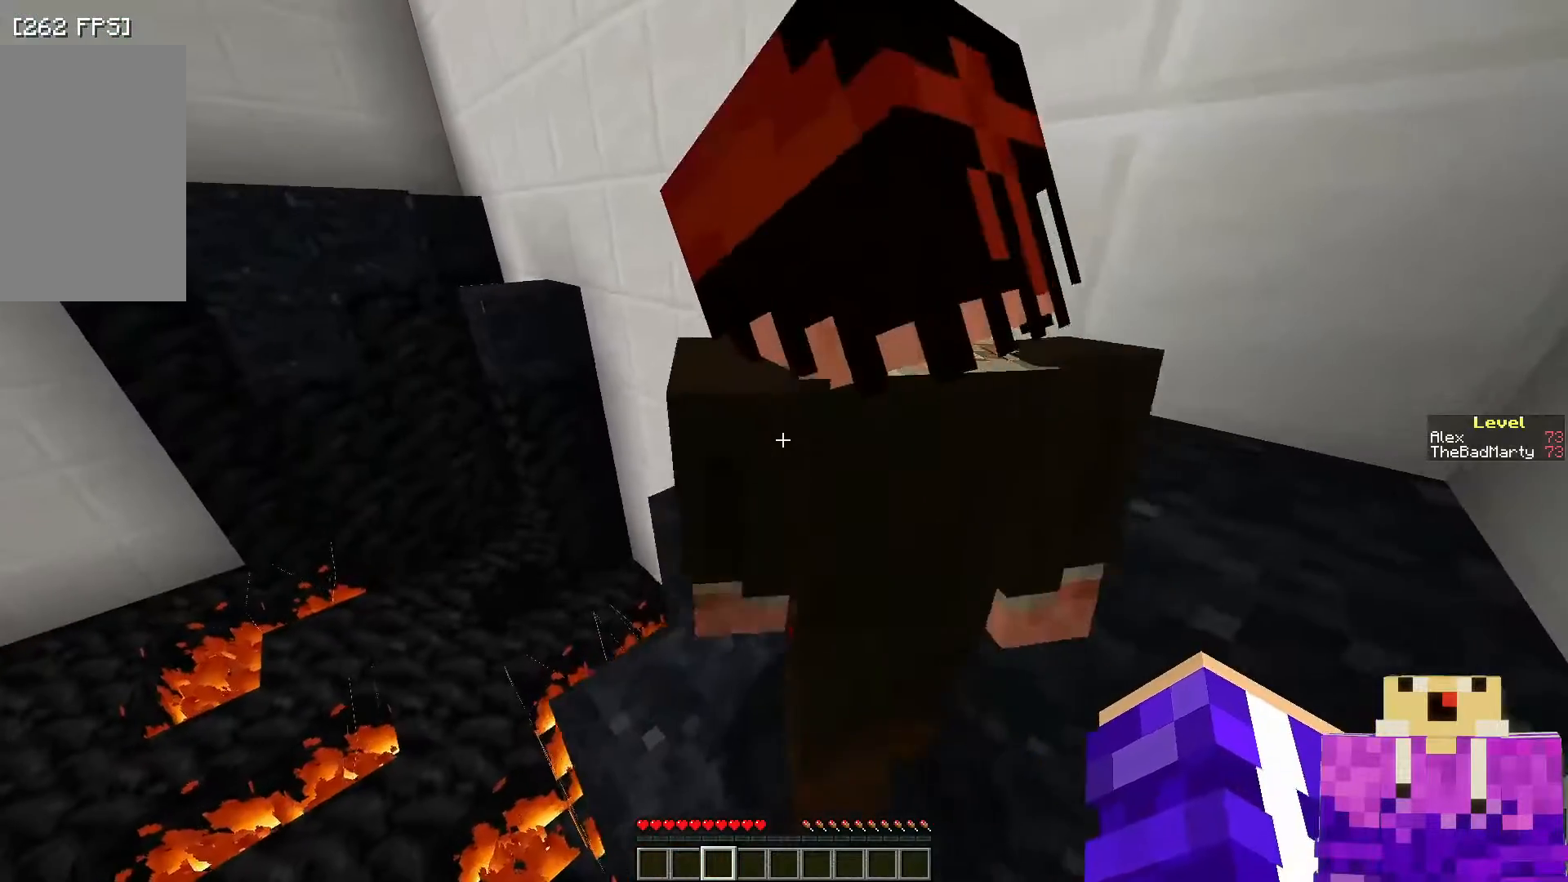
{"keys": [], "mouse": [], "events": []}
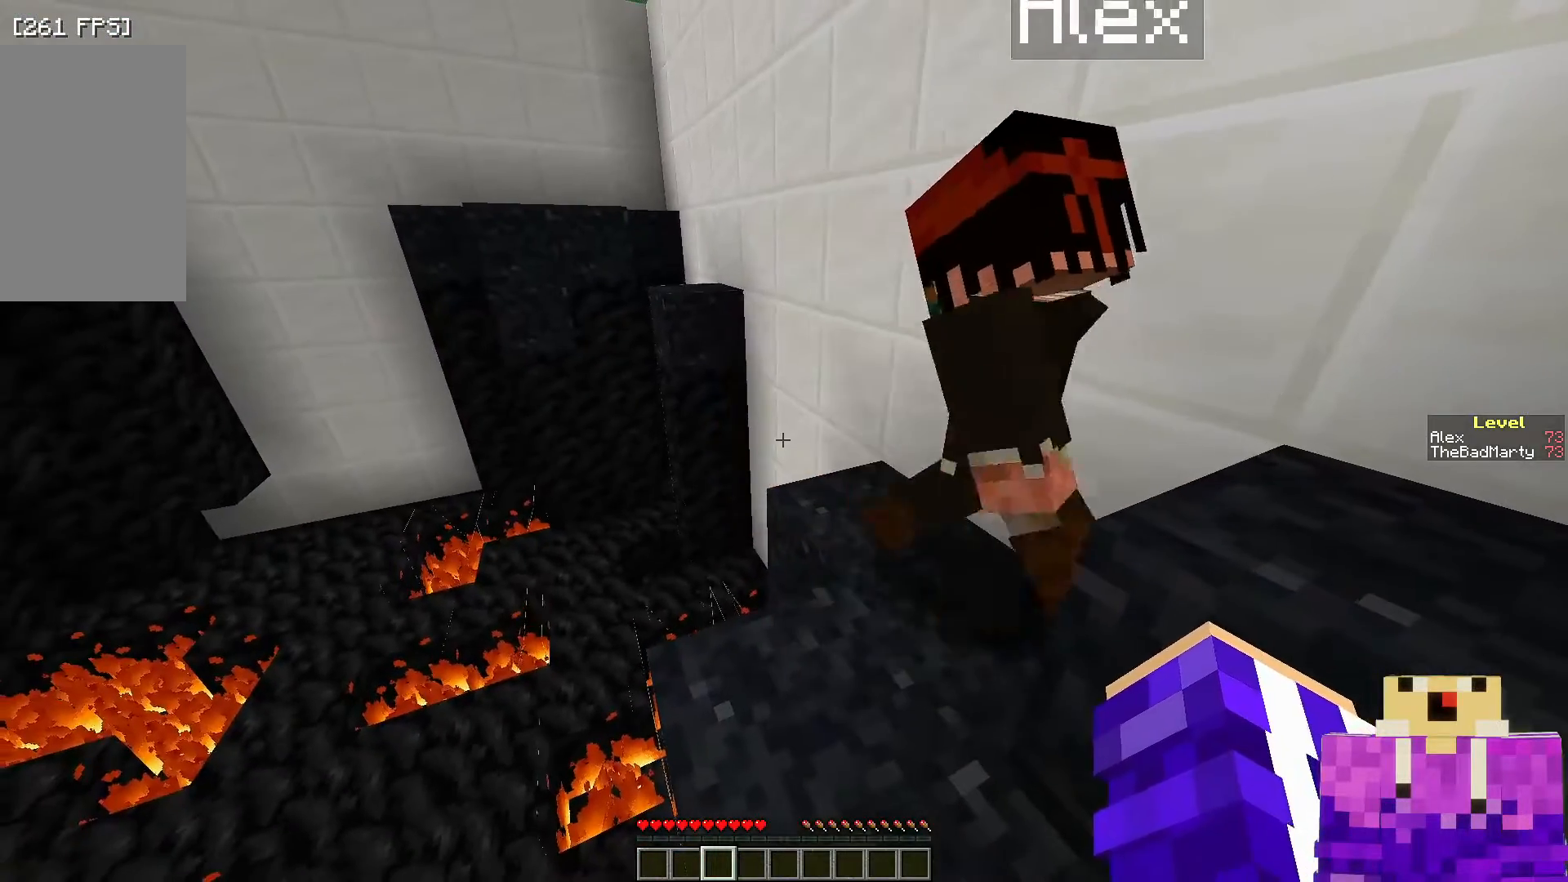
{"keys": ["d", "space"], "mouse": [], "events": [[150, "d", "down"], [450, "space", "down"]]}